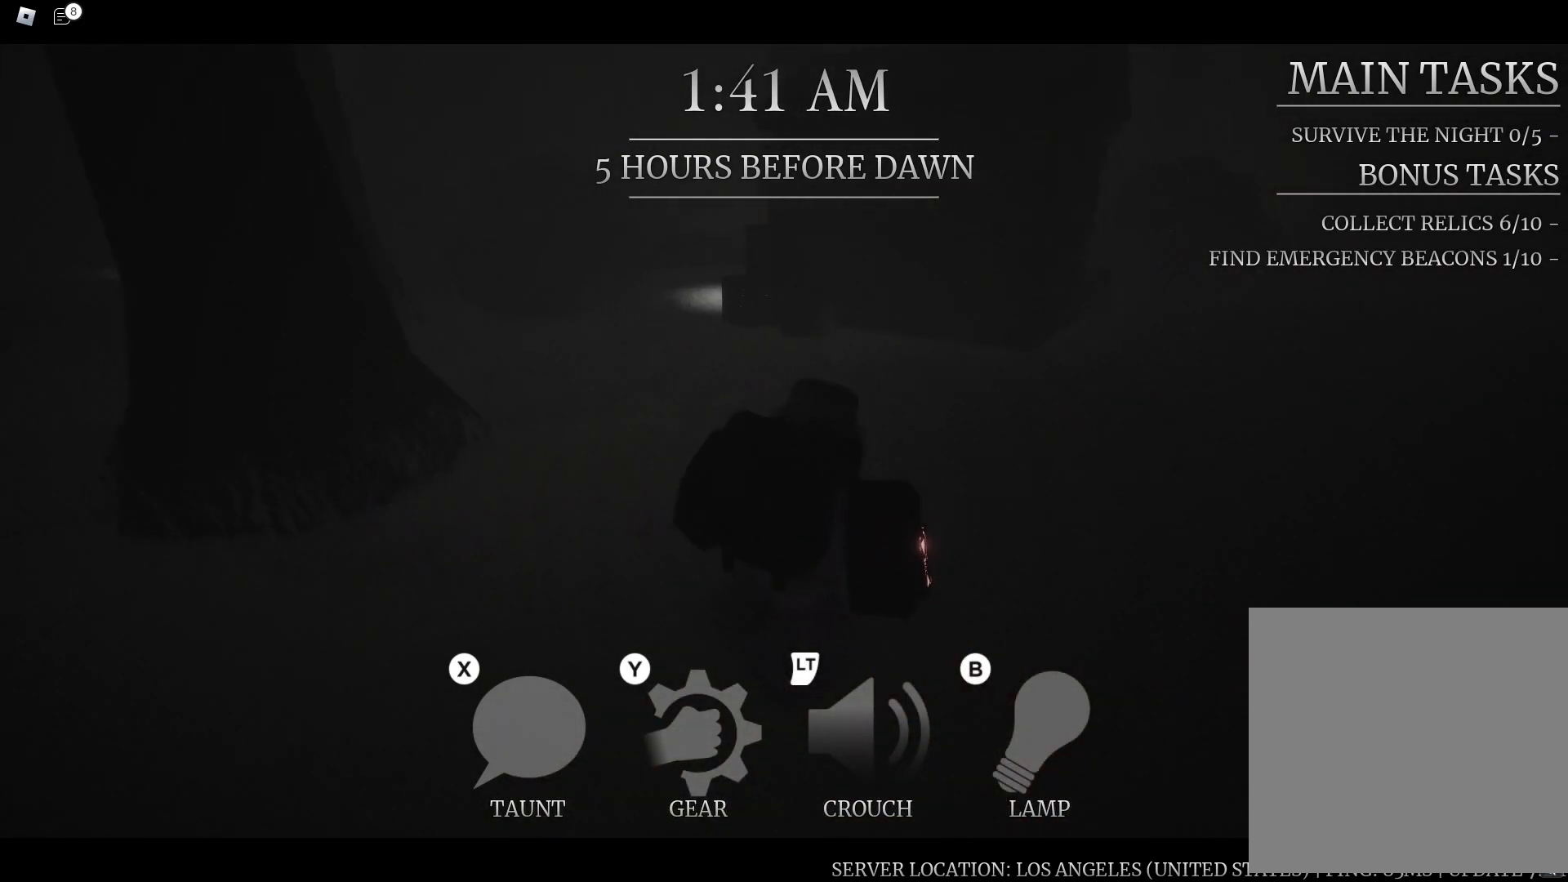
Gameplay with a controller (Xbox layout); each line is a JSON object with the inputs held at the frame after it (dt_ms = milliseconds from this image to that frame). "button_events" lists button changes between this image and that frame as [ms after this image, input, new state], when the widget could be followed in between (sticks are given only as held states).
{"dt_ms": 500, "buttons": [], "left_stick": "up-right", "right_stick": "center", "button_events": []}
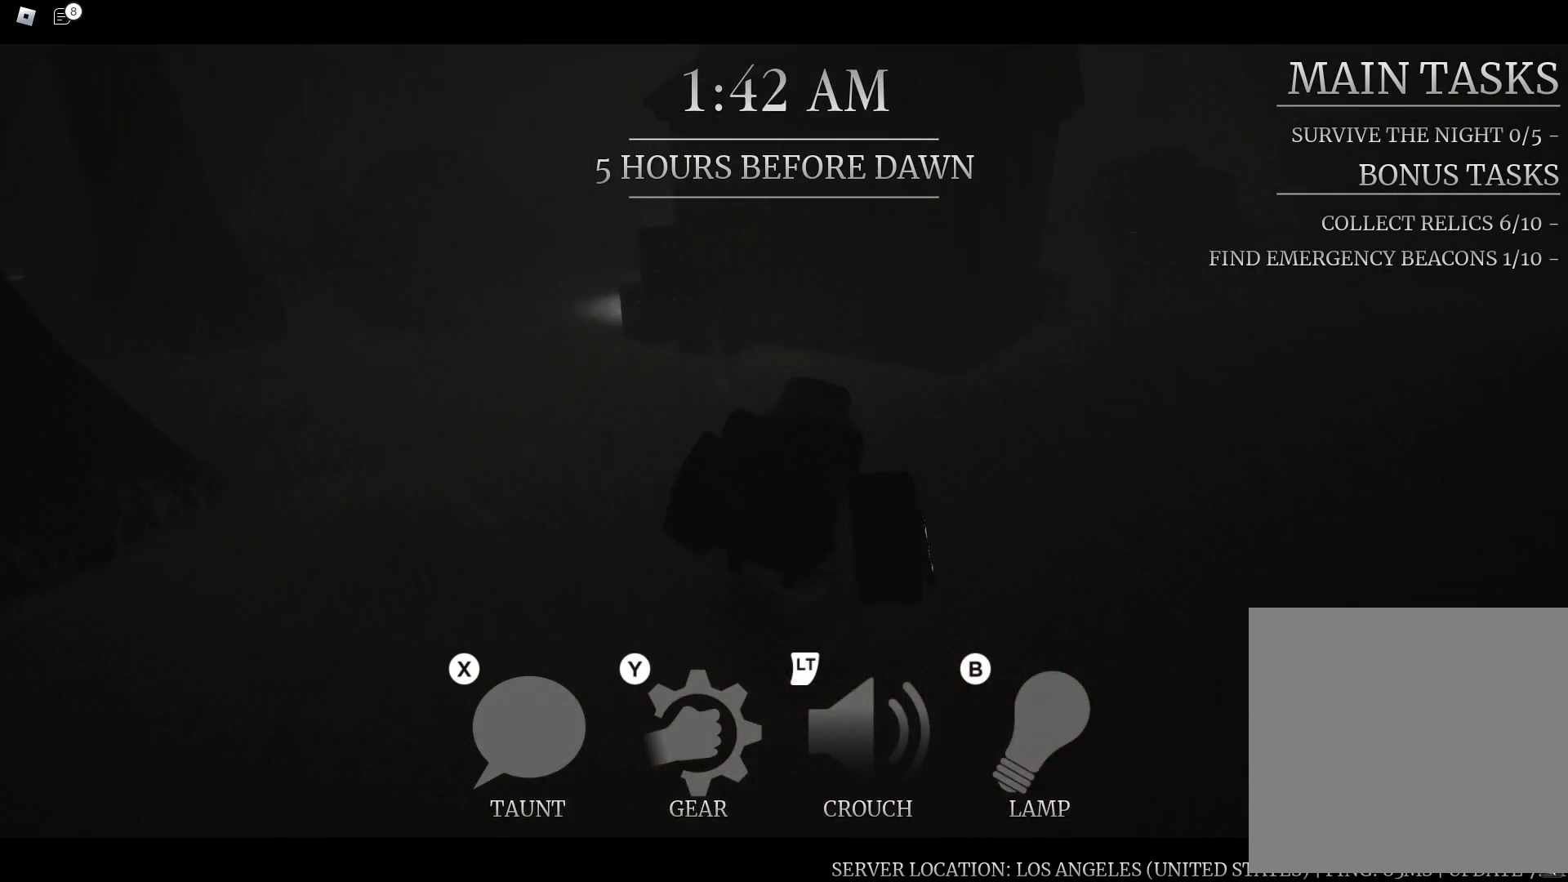
{"dt_ms": 500, "buttons": [], "left_stick": "up-right", "right_stick": "center", "button_events": []}
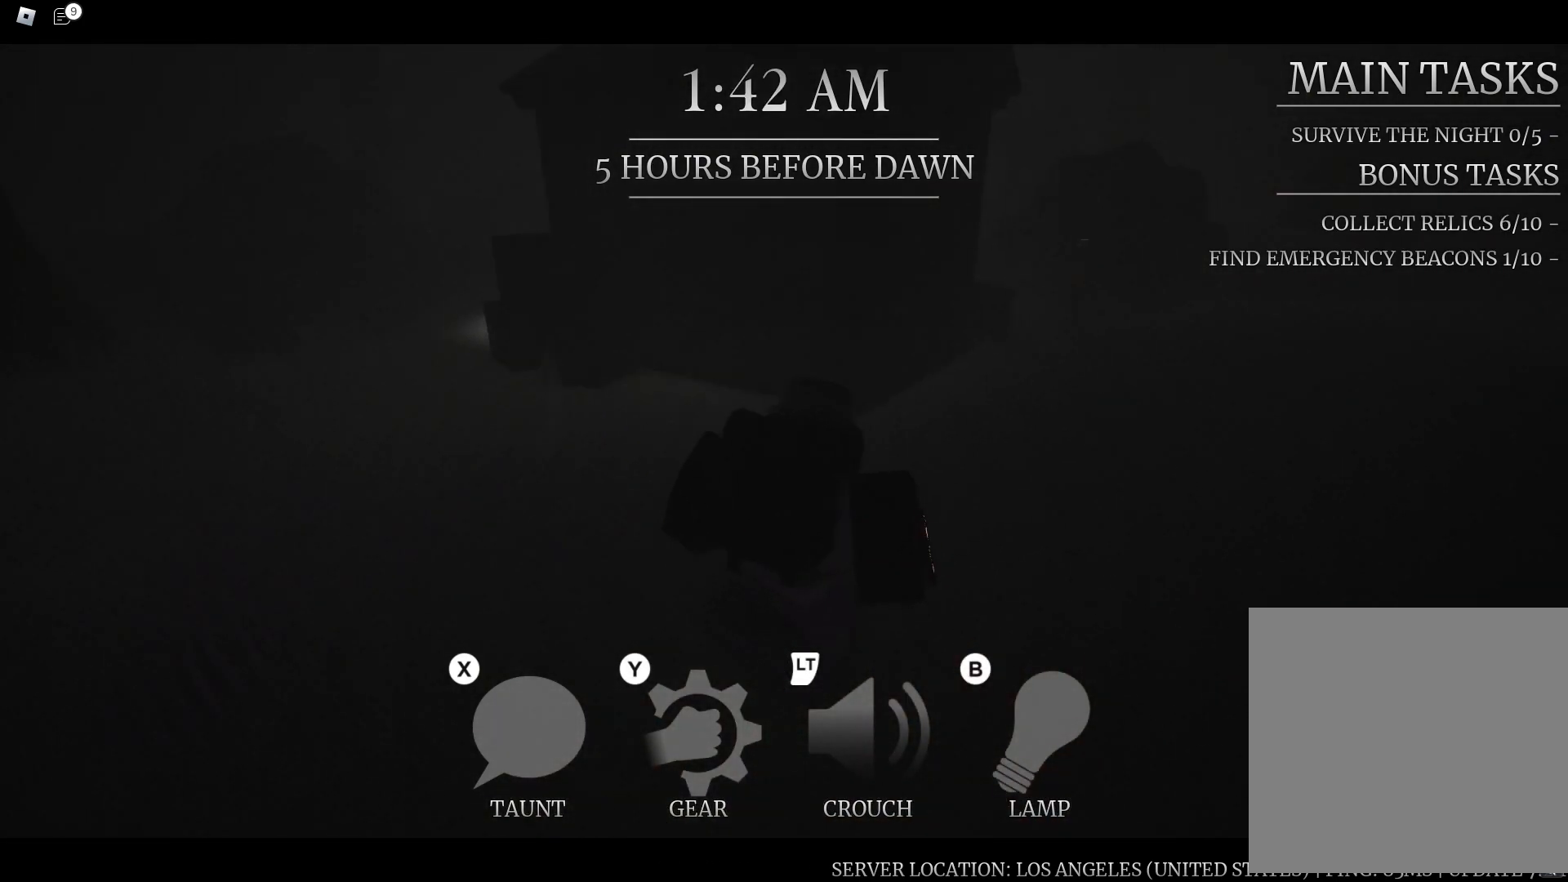
{"dt_ms": 500, "buttons": [], "left_stick": "up-right", "right_stick": "center", "button_events": []}
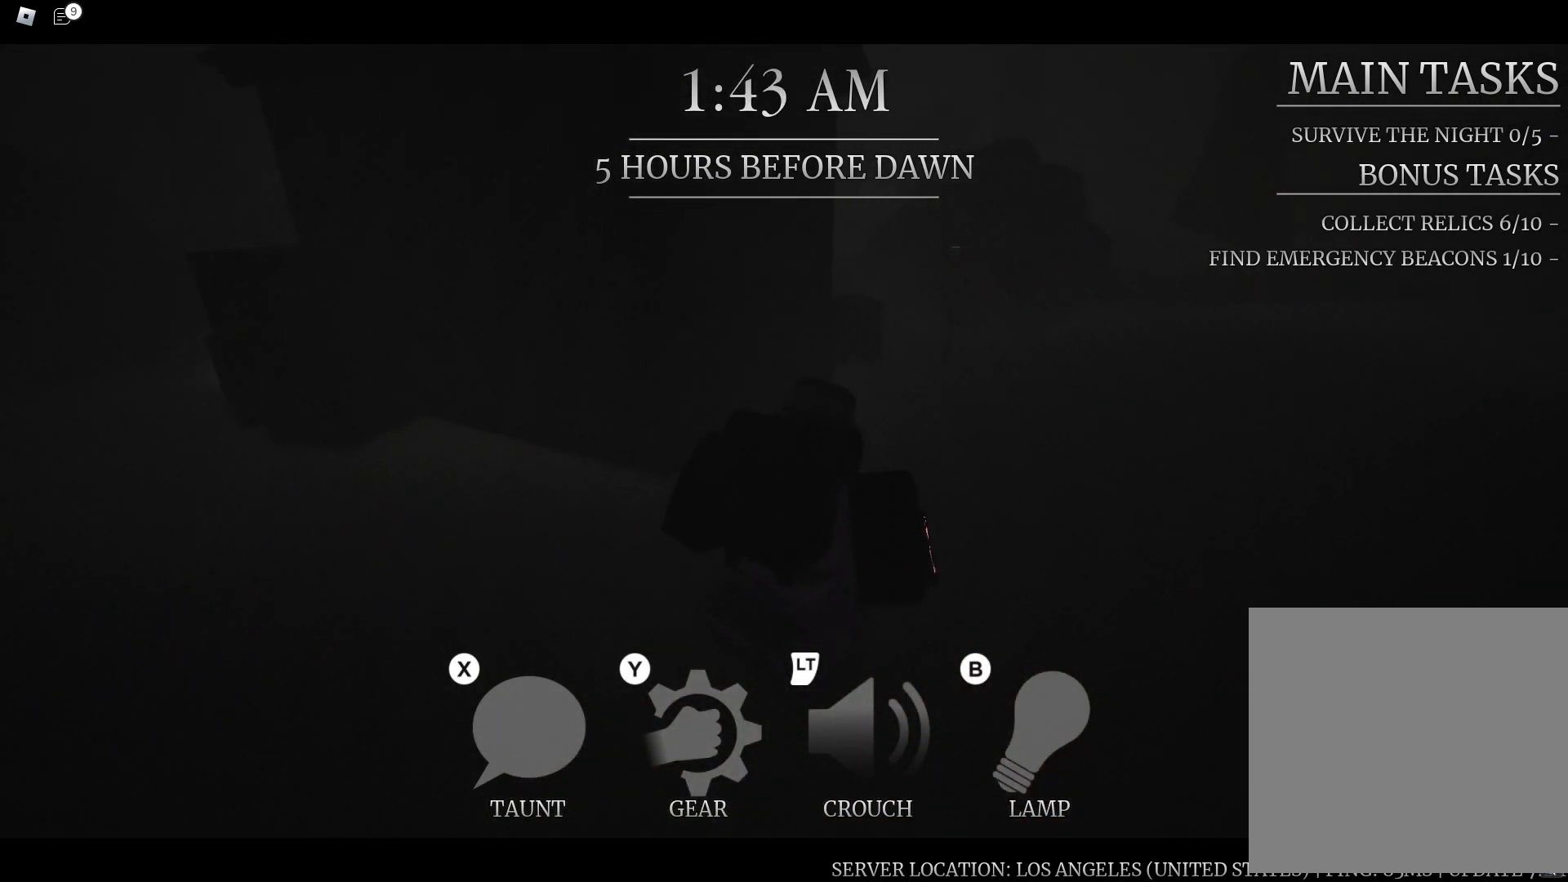
{"dt_ms": 500, "buttons": [], "left_stick": "up-right", "right_stick": "center", "button_events": []}
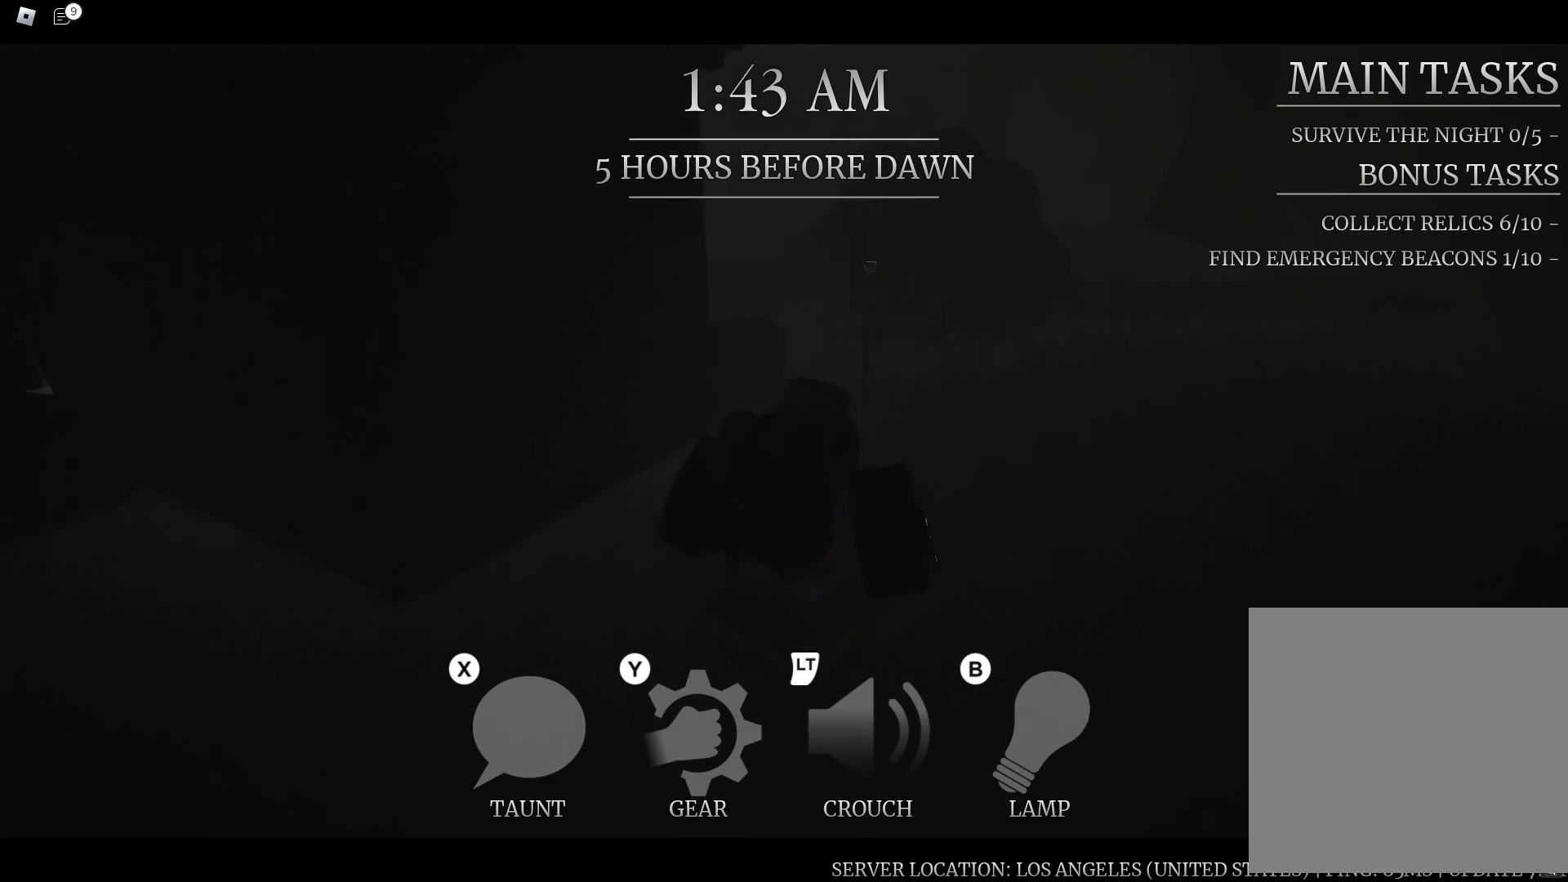
{"dt_ms": 500, "buttons": [], "left_stick": "up-right", "right_stick": "center", "button_events": []}
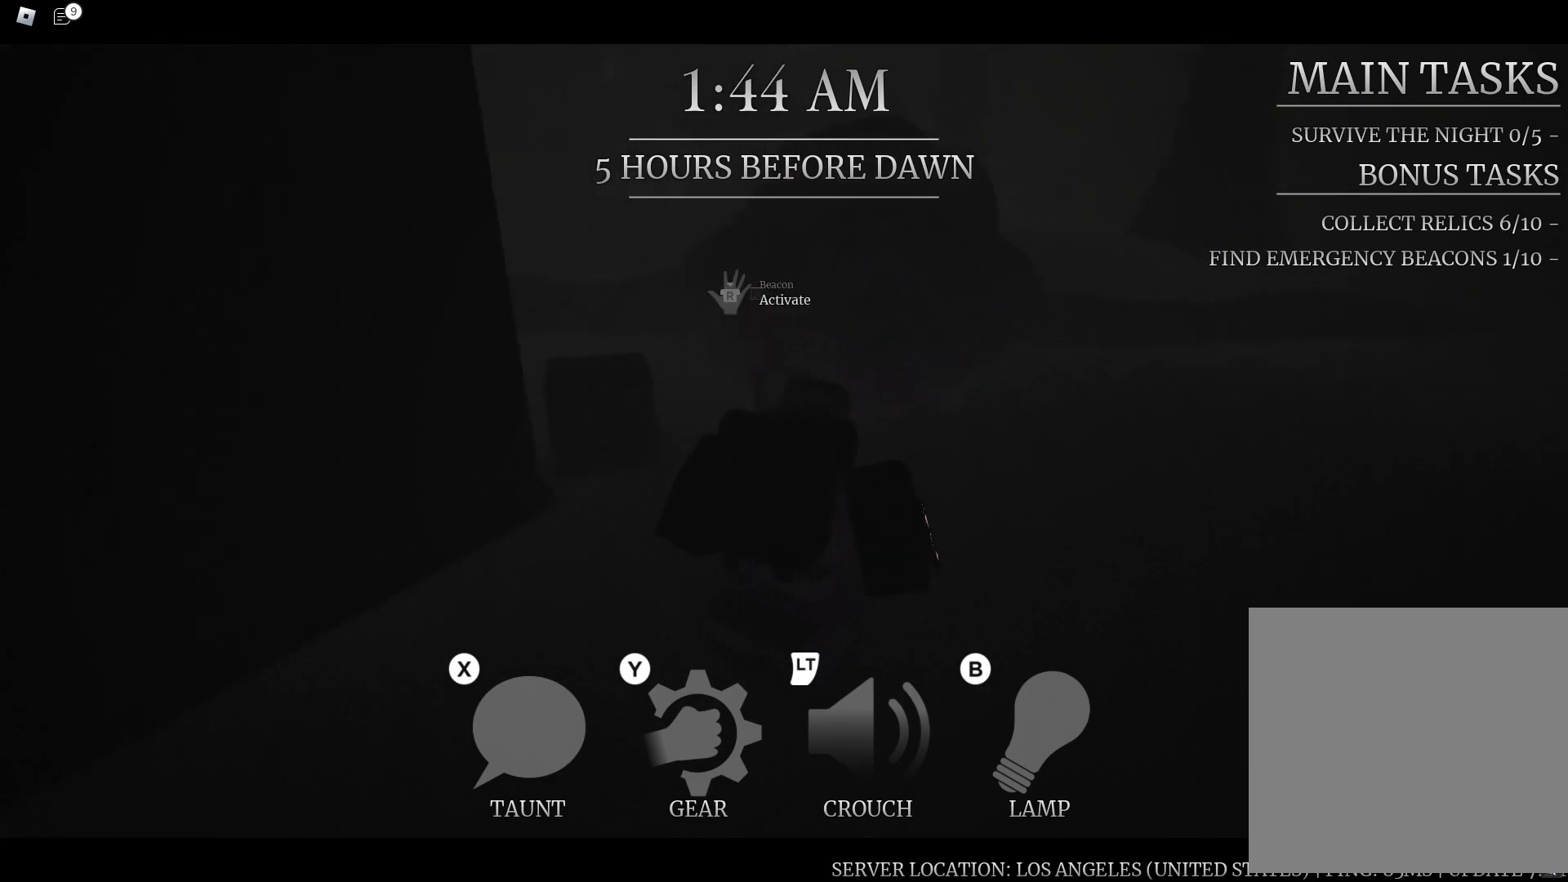
{"dt_ms": 500, "buttons": ["R1"], "left_stick": "right", "right_stick": "left", "button_events": [[50, "R1", "down"]]}
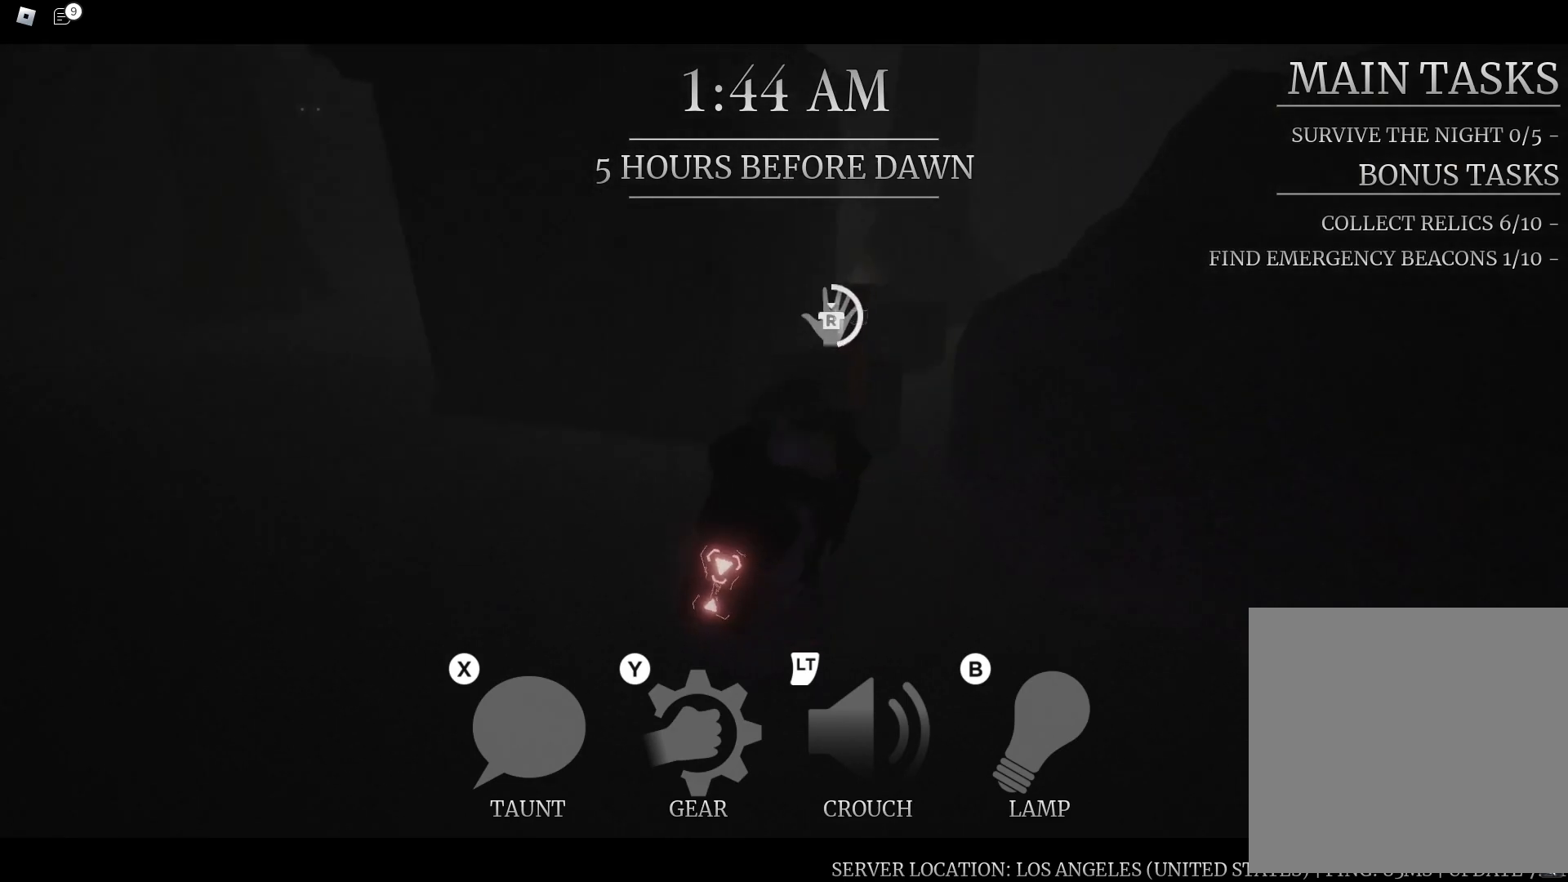
{"dt_ms": 500, "buttons": ["R1"], "left_stick": "right", "right_stick": "center", "button_events": []}
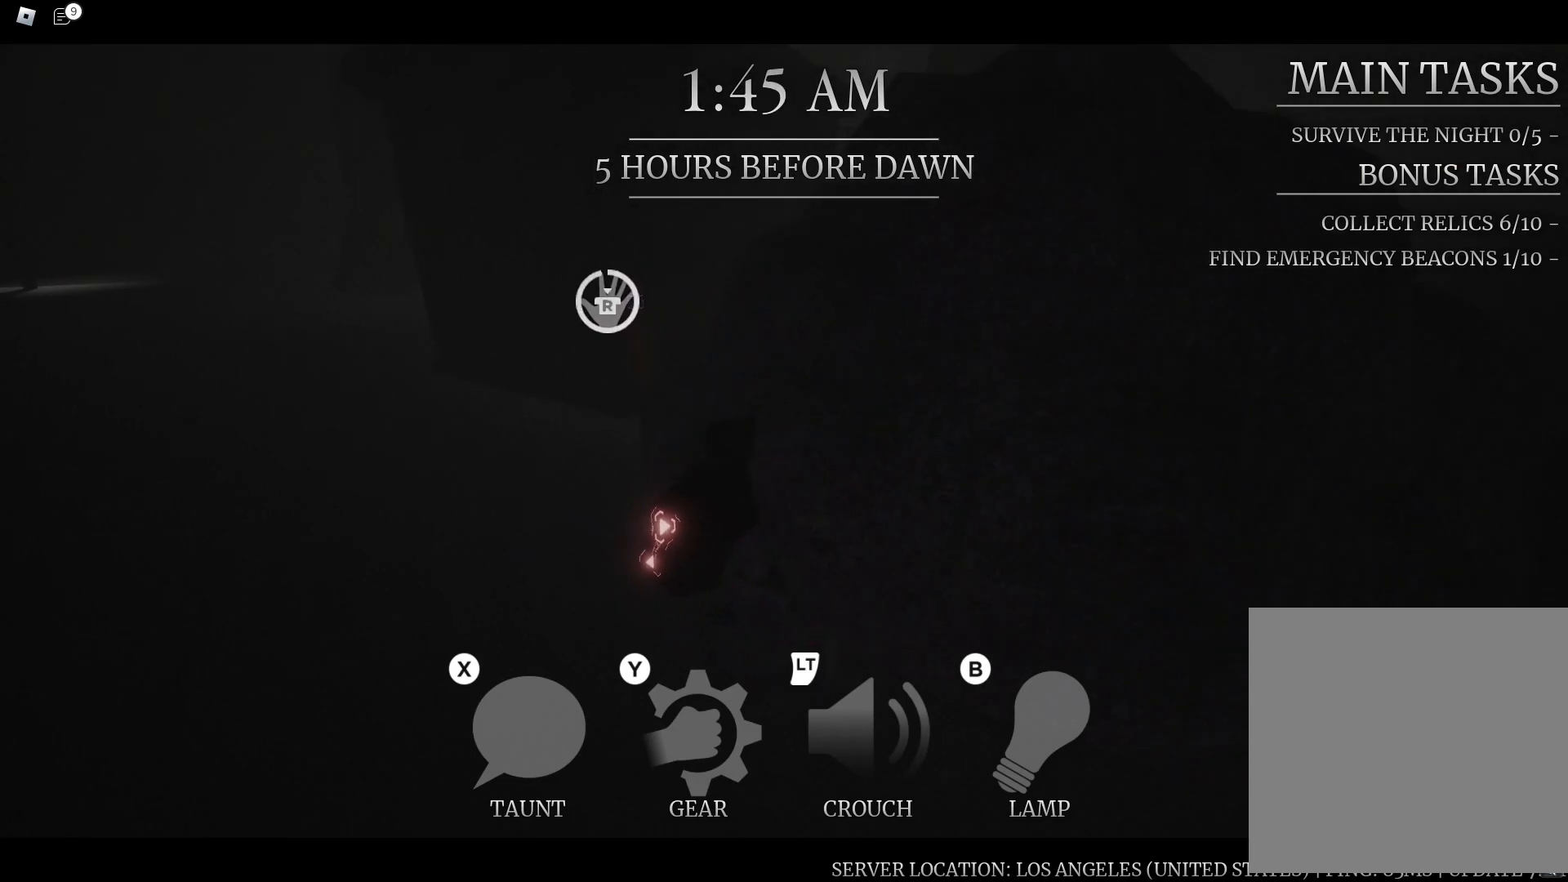
{"dt_ms": 1000, "buttons": [], "left_stick": "up-right", "right_stick": "center", "button_events": [[250, "R1", "up"], [400, "A", "down"], [650, "A", "up"]]}
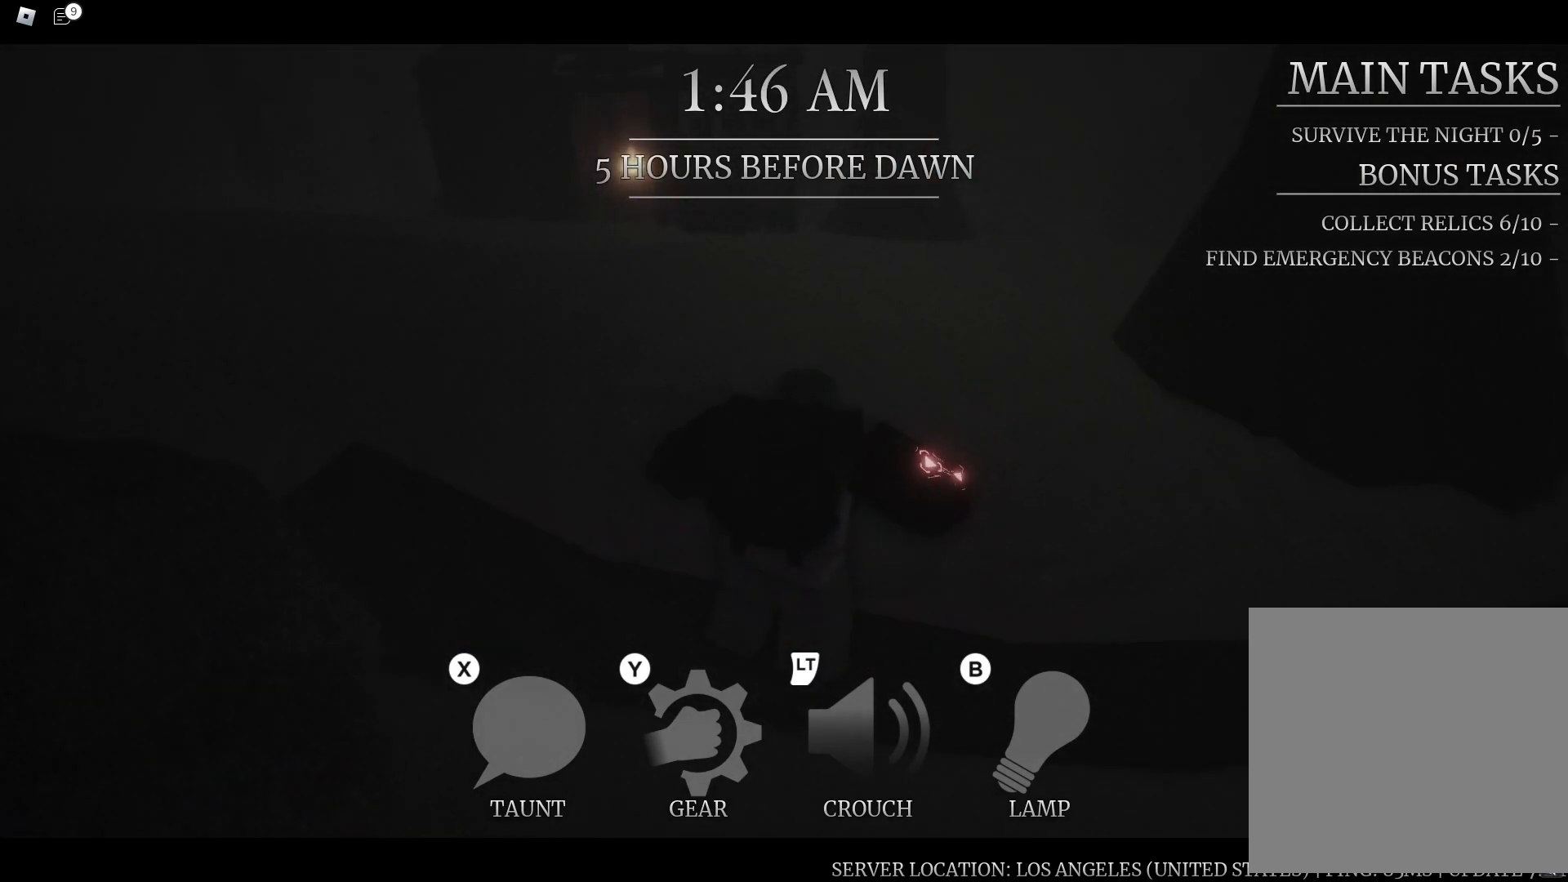
{"dt_ms": 500, "buttons": [], "left_stick": "up-right", "right_stick": "center", "button_events": []}
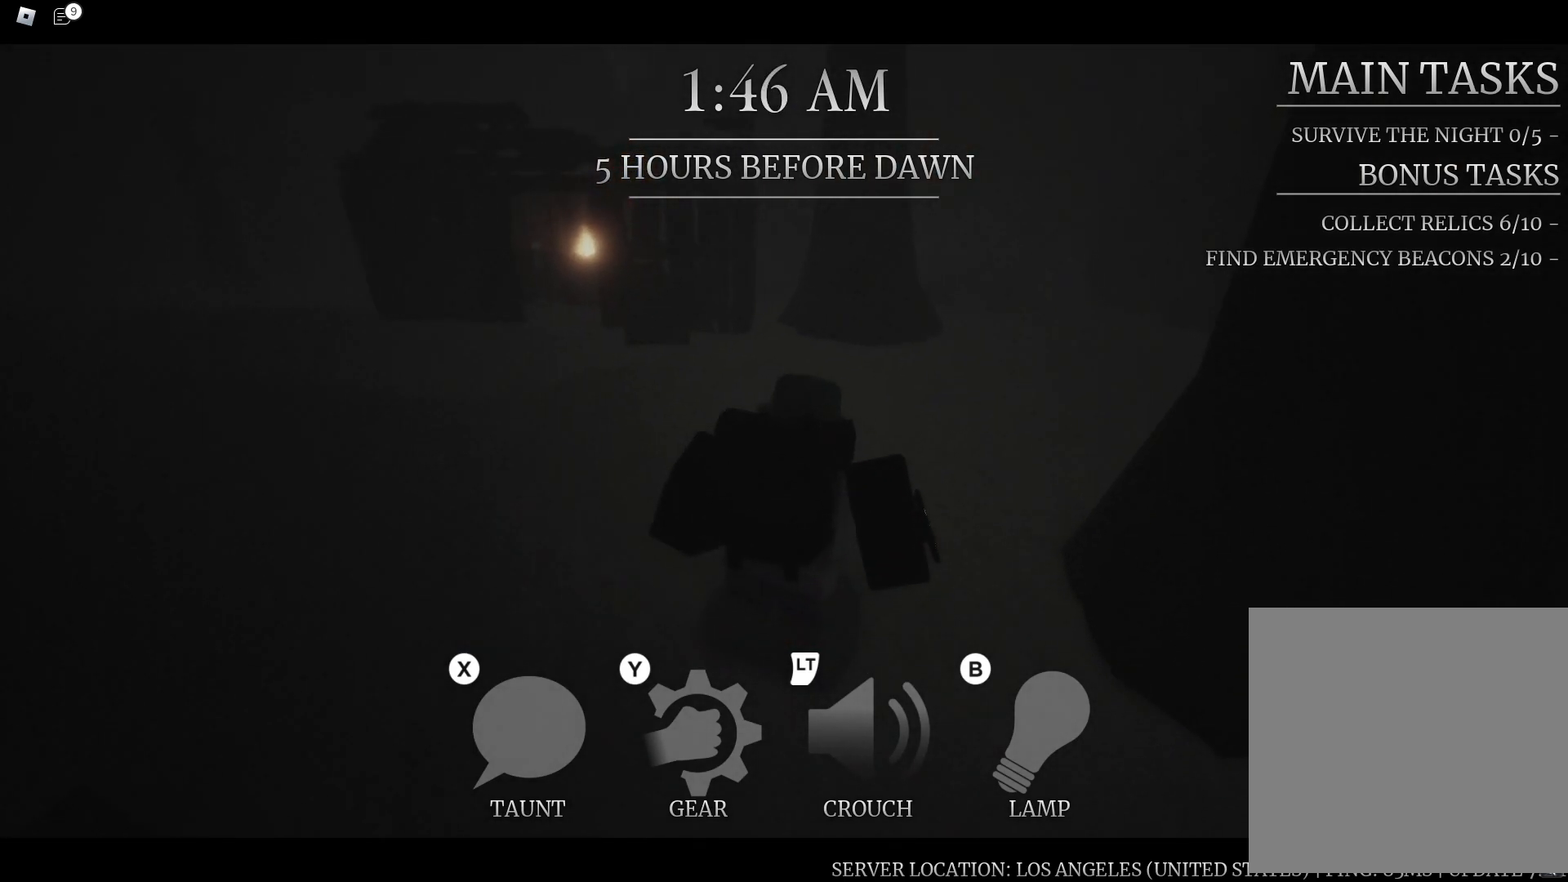
{"dt_ms": 500, "buttons": [], "left_stick": "up-right", "right_stick": "center", "button_events": []}
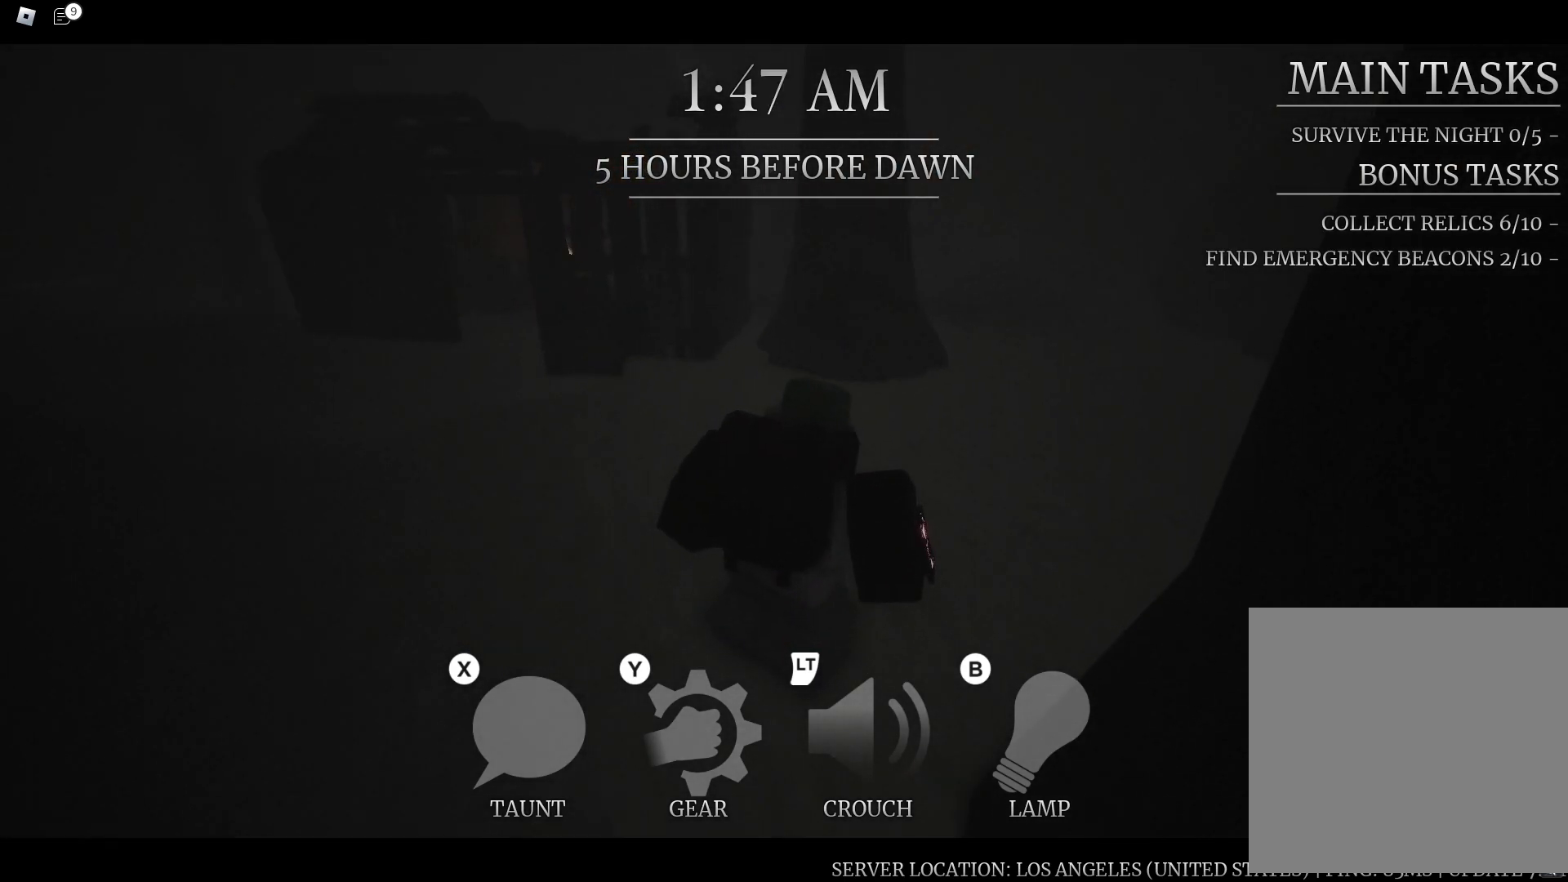
{"dt_ms": 1000, "buttons": [], "left_stick": "up-right", "right_stick": "left", "button_events": []}
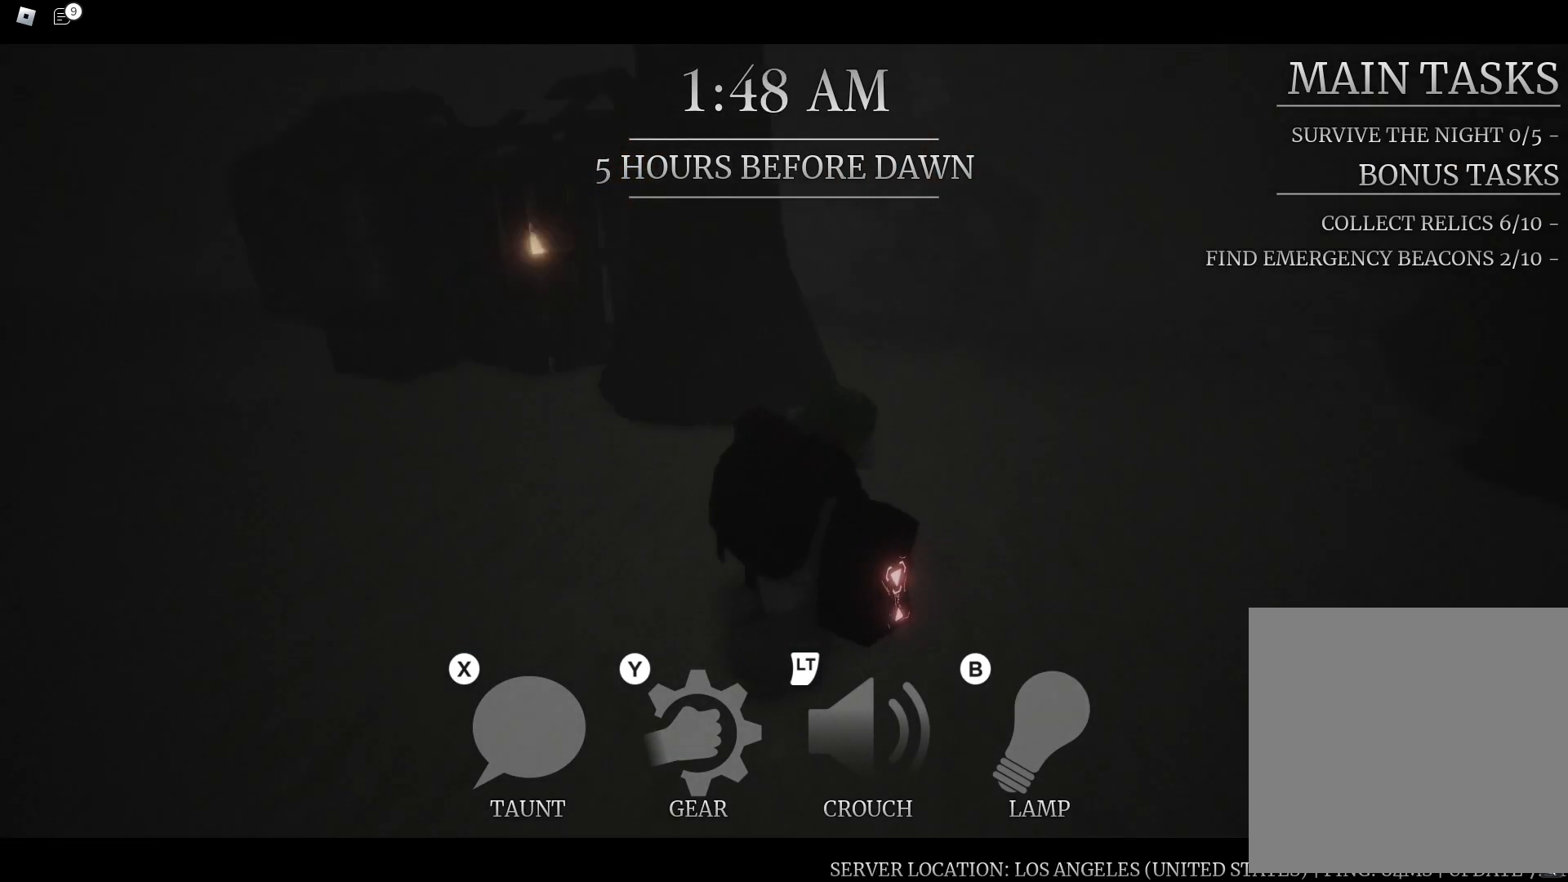
{"dt_ms": 500, "buttons": [], "left_stick": "up-left", "right_stick": "right", "button_events": []}
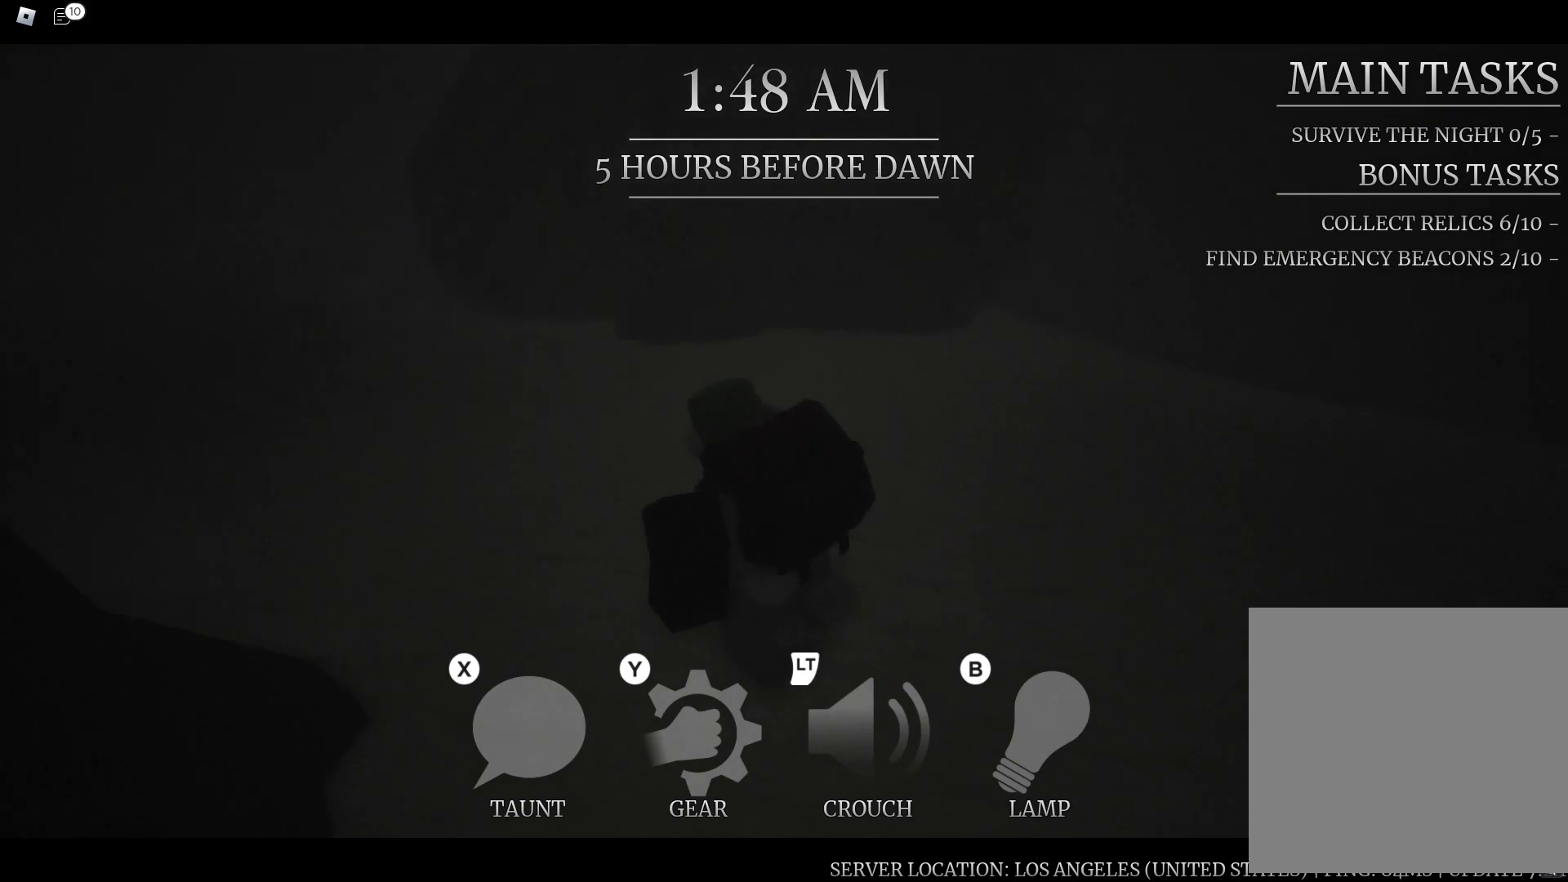
{"dt_ms": 500, "buttons": [], "left_stick": "up", "right_stick": "left", "button_events": []}
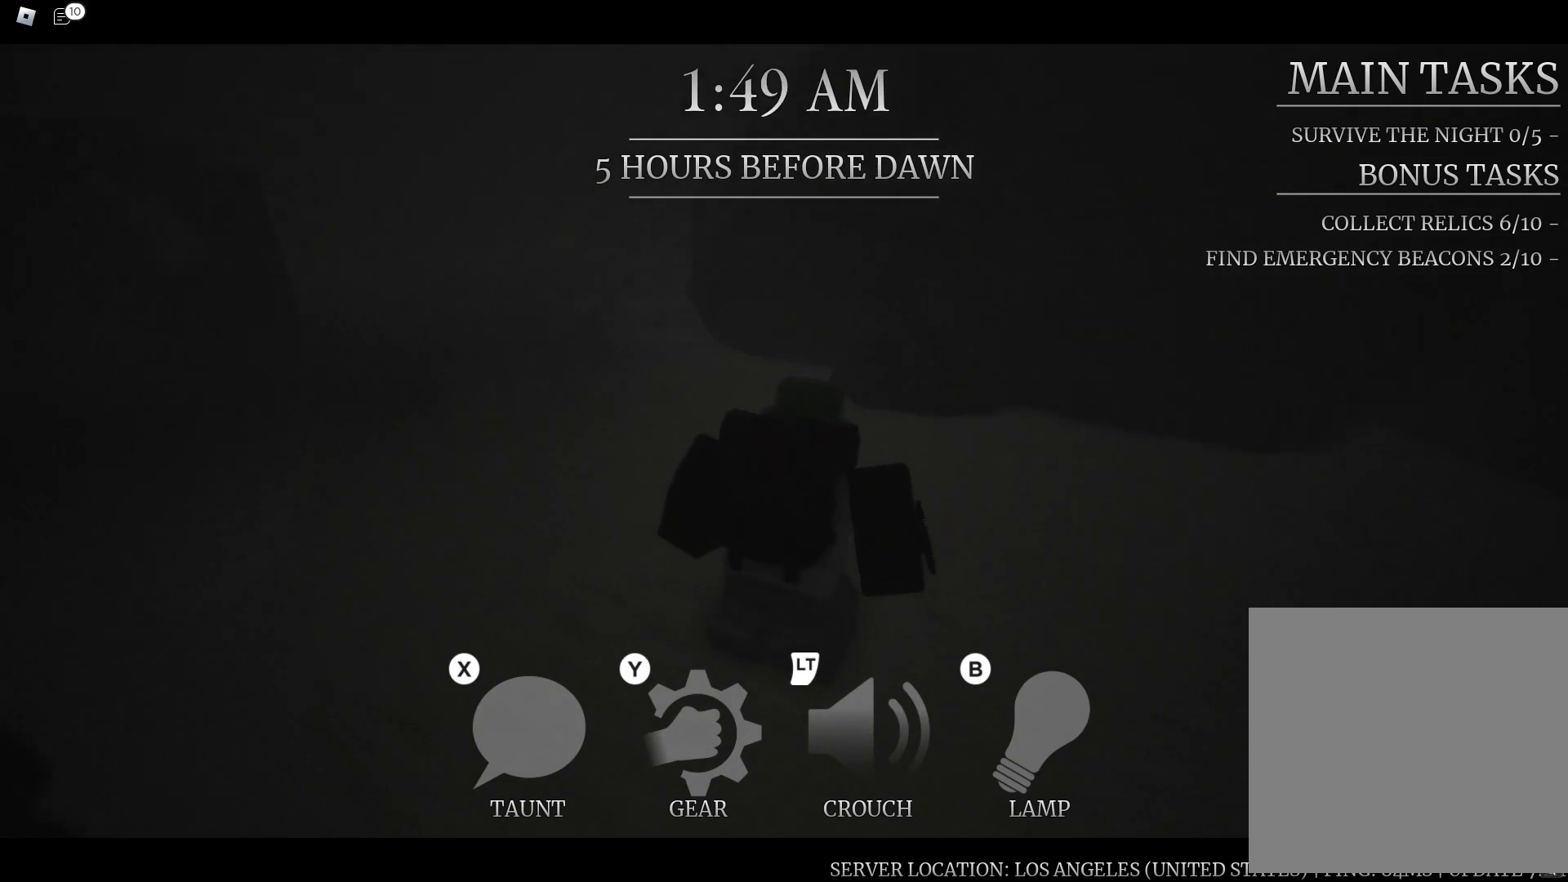
{"dt_ms": 500, "buttons": [], "left_stick": "up", "right_stick": "center", "button_events": [[167, "L2", "down"], [400, "L2", "up"]]}
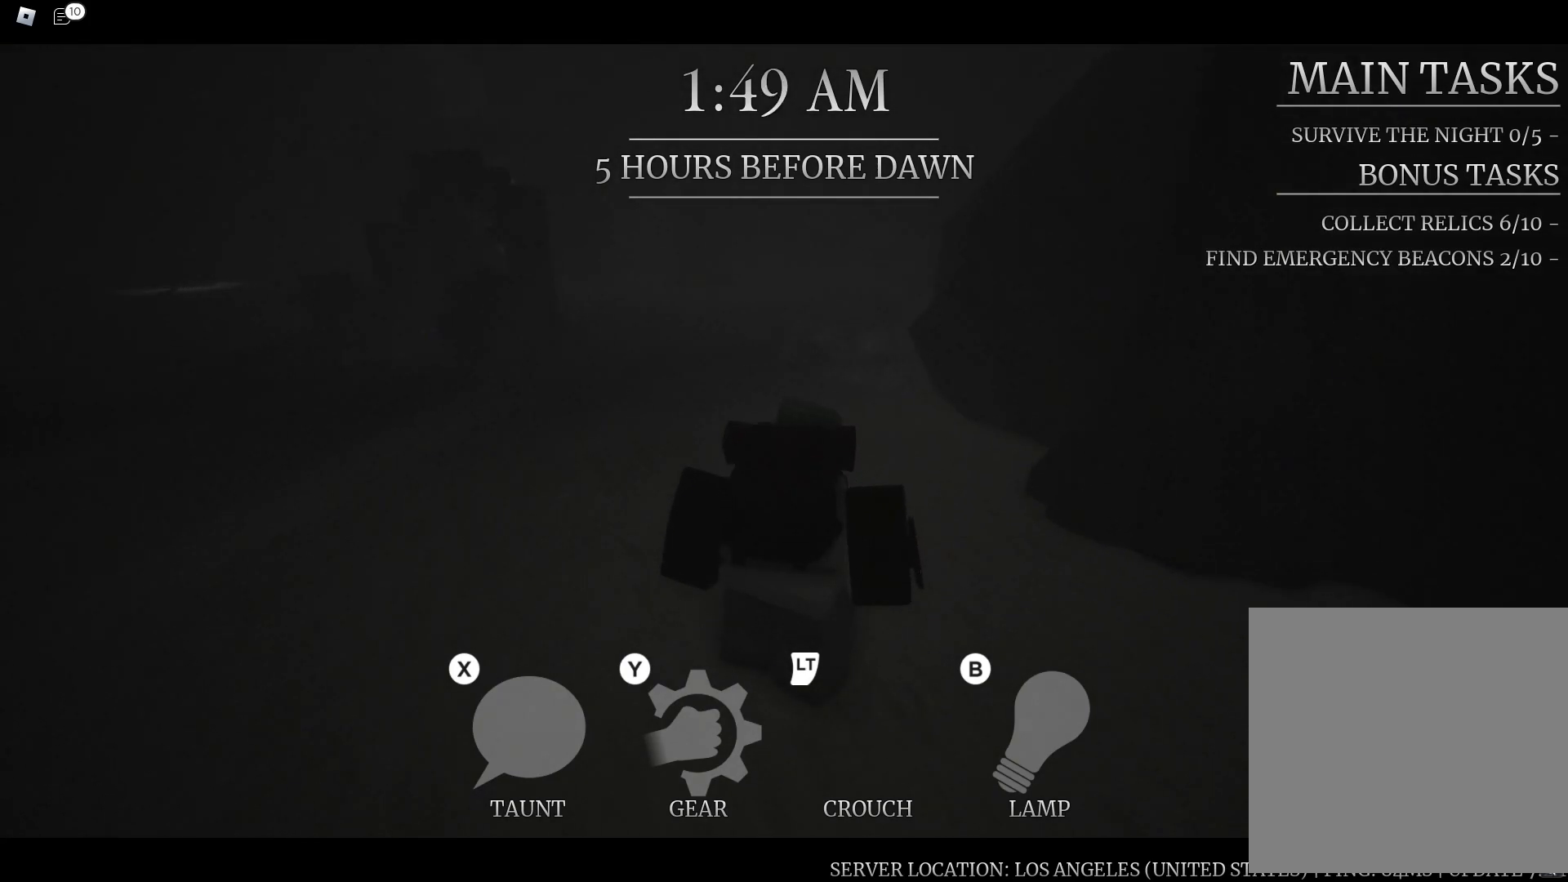
{"dt_ms": 500, "buttons": [], "left_stick": "up", "right_stick": "center", "button_events": []}
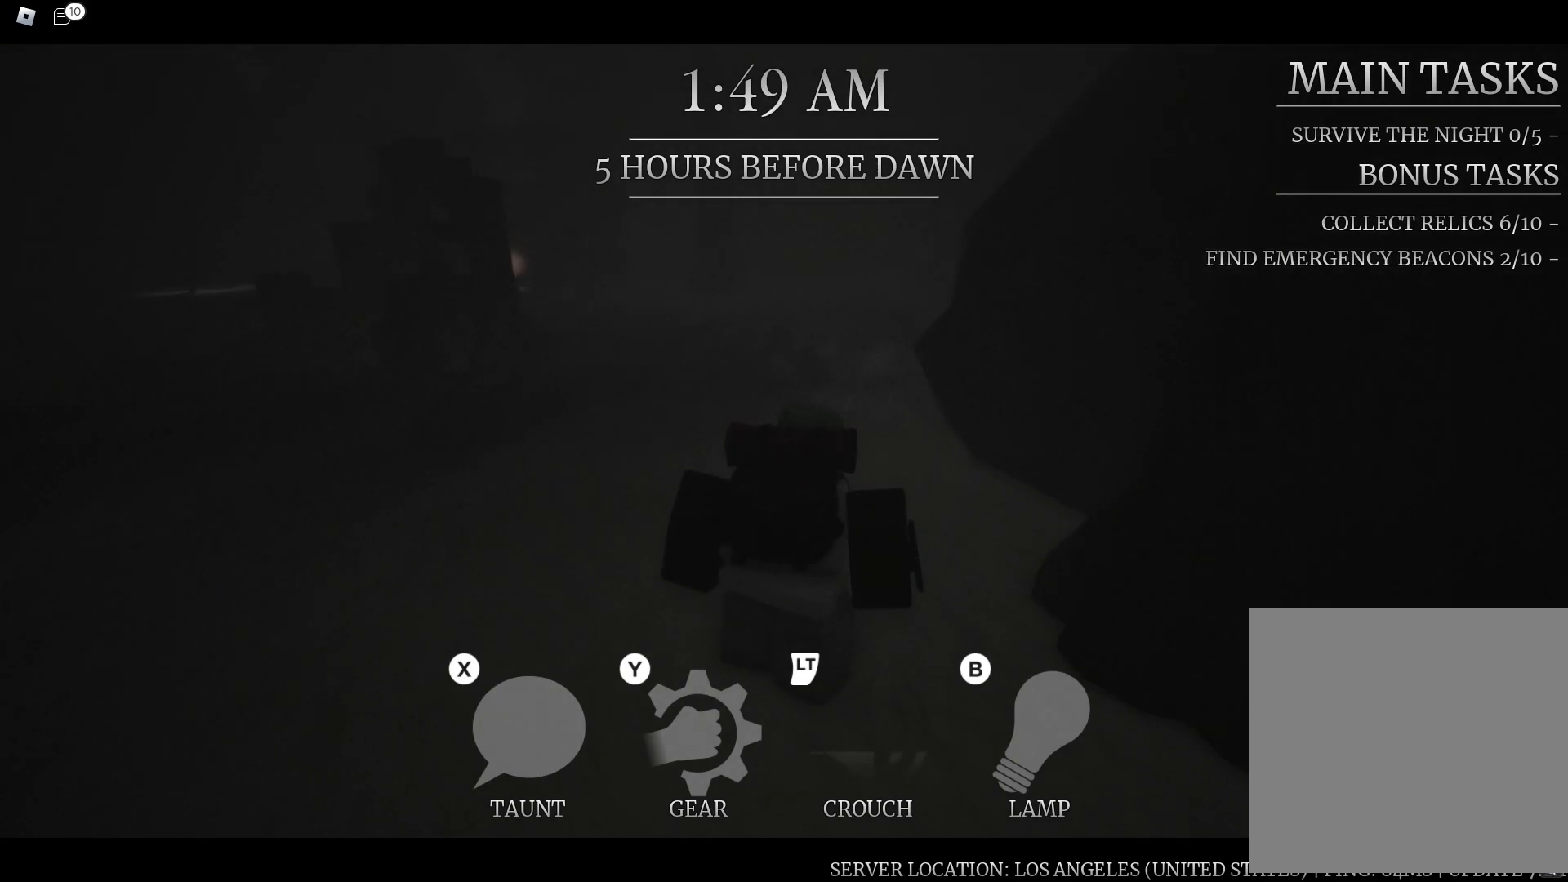
{"dt_ms": 500, "buttons": [], "left_stick": "up", "right_stick": "center", "button_events": []}